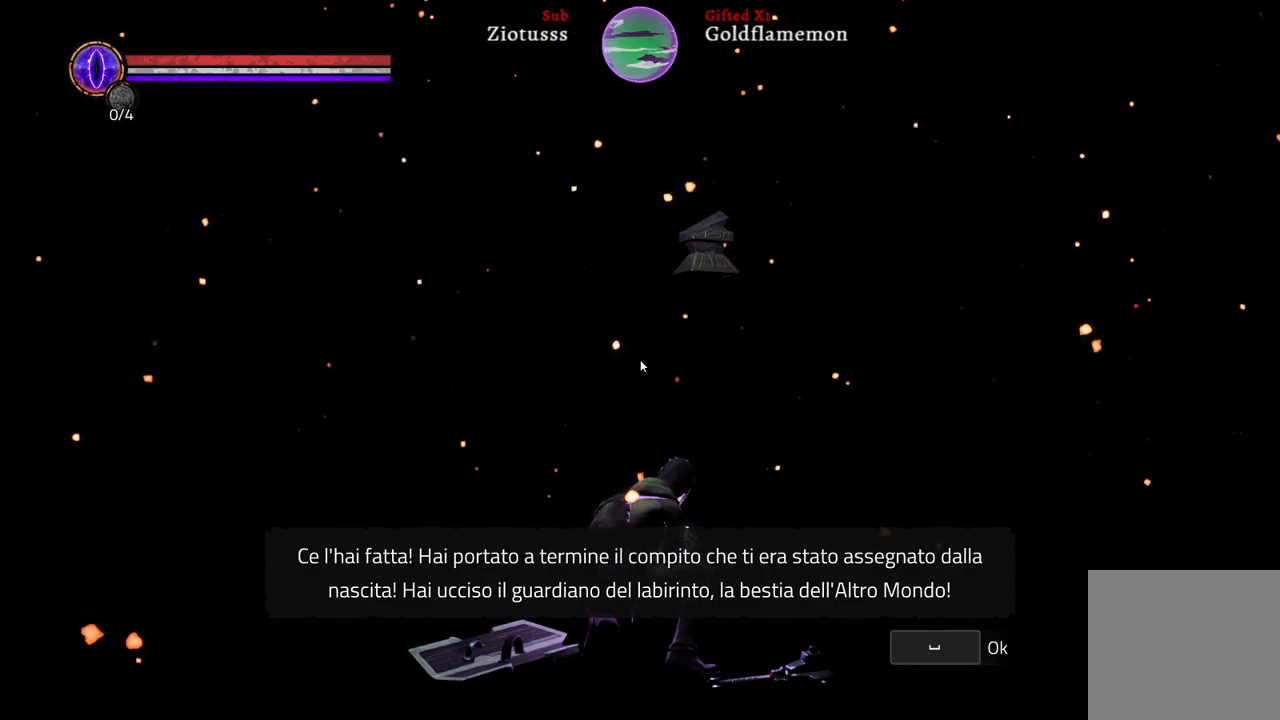
Gameplay with a controller (Xbox layout); each line is a JSON object with the inputs held at the frame after it. "events" lists button and stick changes between this image and that frame as [ms after this image, input, new state], when the widget could be followed in between.
{"buttons": [], "left_stick": "center", "right_stick": "right", "events": [[300, "right_stick", "right"]]}
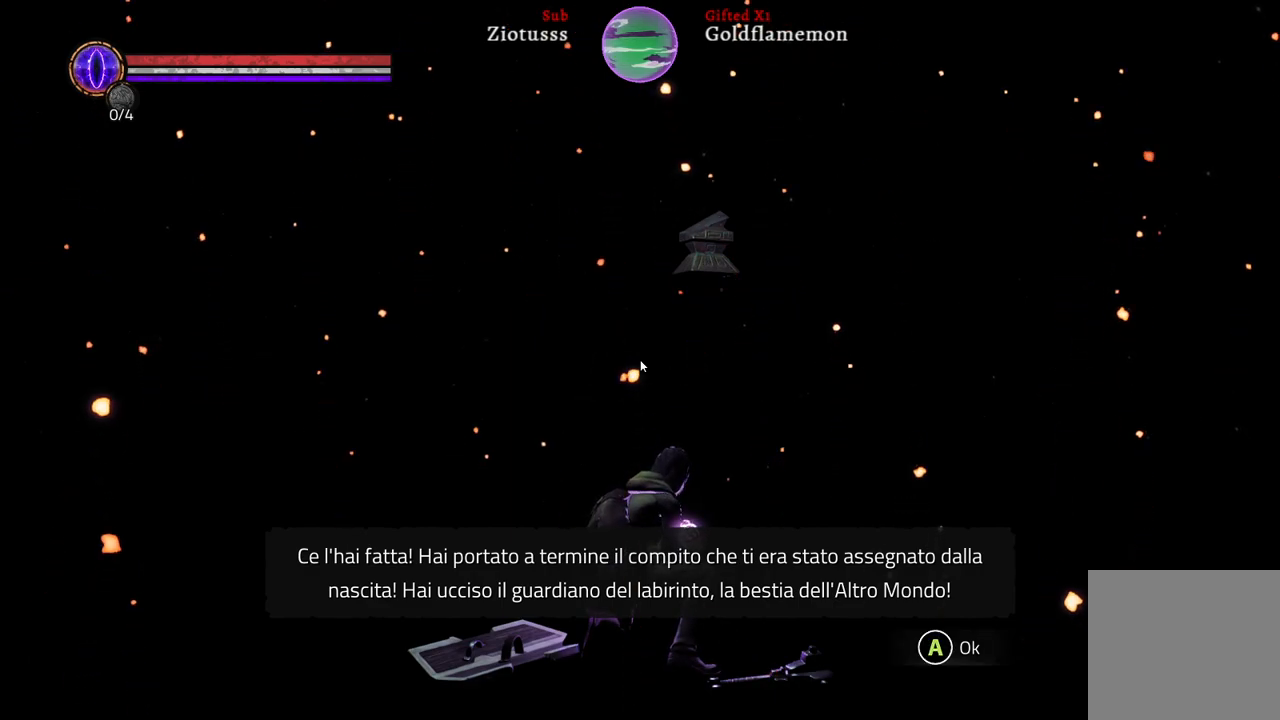
{"buttons": [], "left_stick": "center", "right_stick": "down-right", "events": [[50, "right_stick", "center"], [317, "right_stick", "down-right"]]}
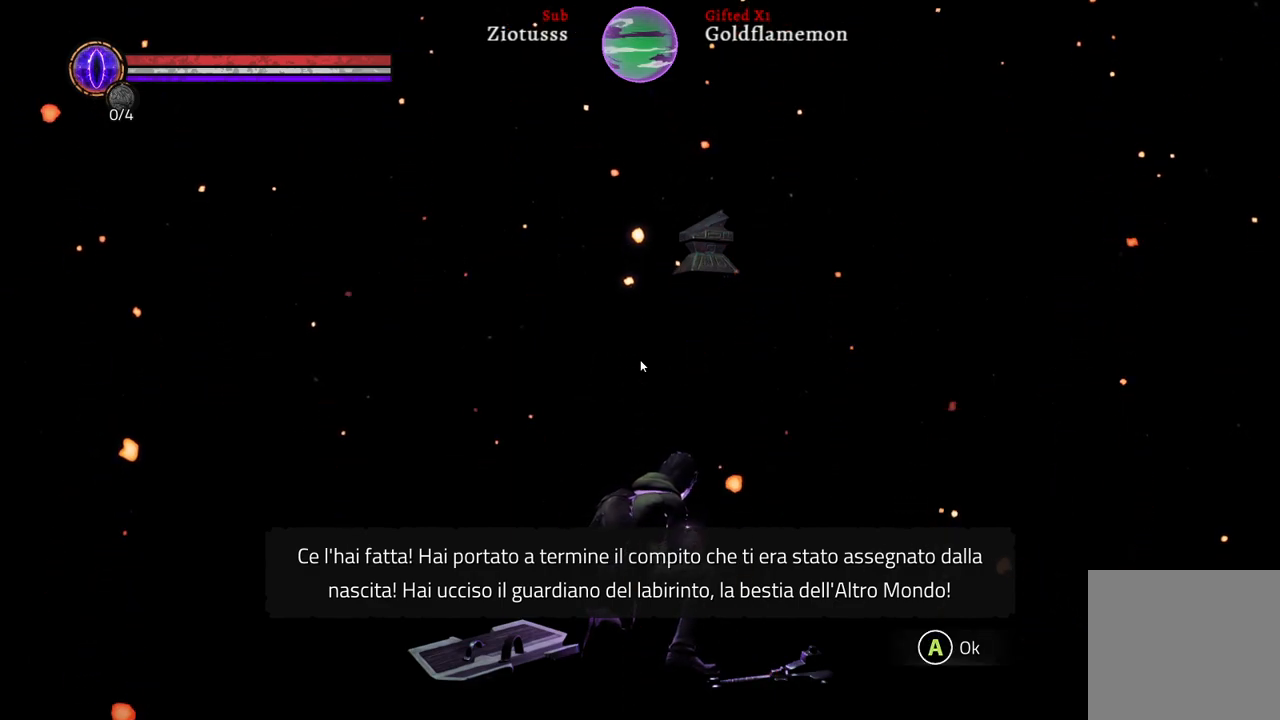
{"buttons": [], "left_stick": "center", "right_stick": "center", "events": [[100, "right_stick", "center"]]}
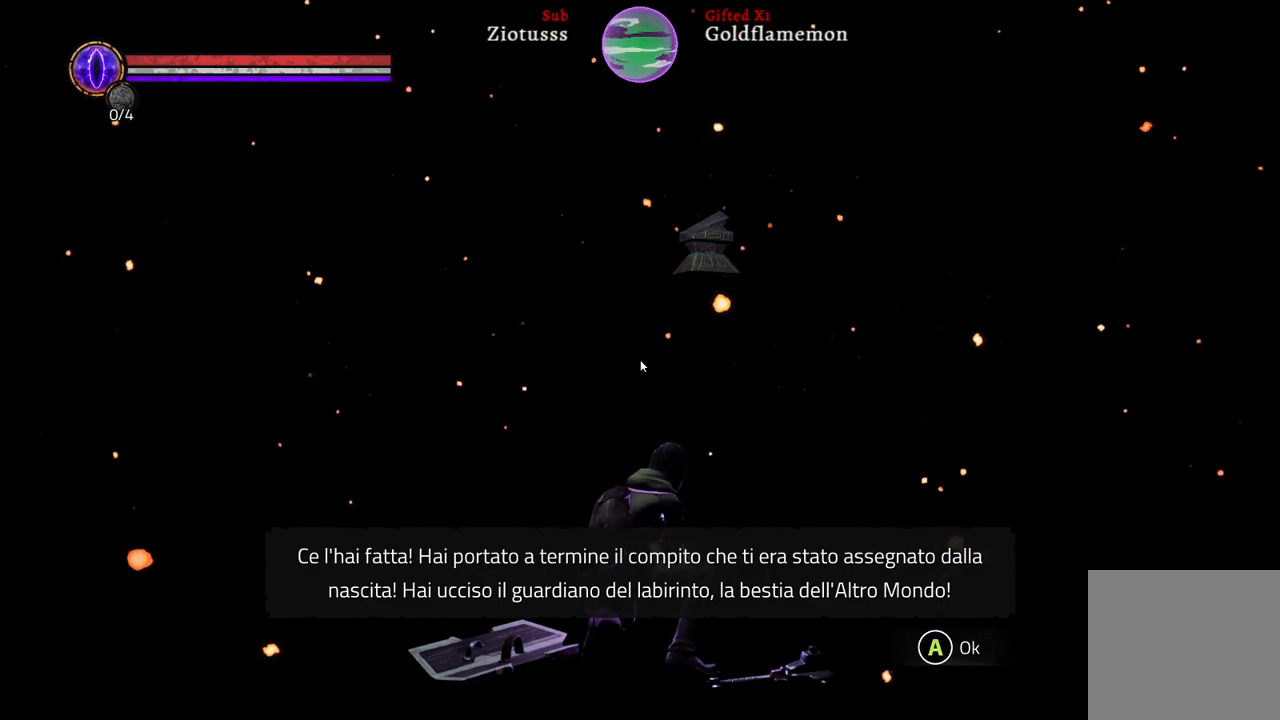
{"buttons": [], "left_stick": "center", "right_stick": "center", "events": []}
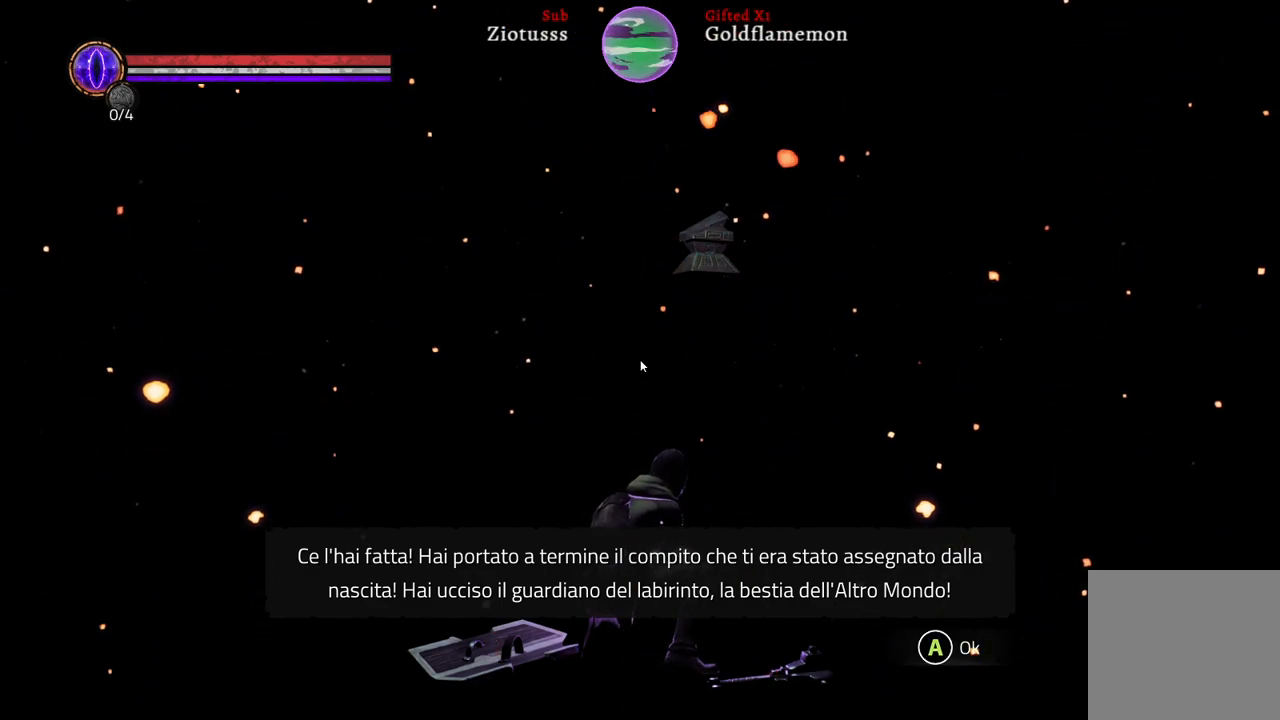
{"buttons": [], "left_stick": "center", "right_stick": "center", "events": []}
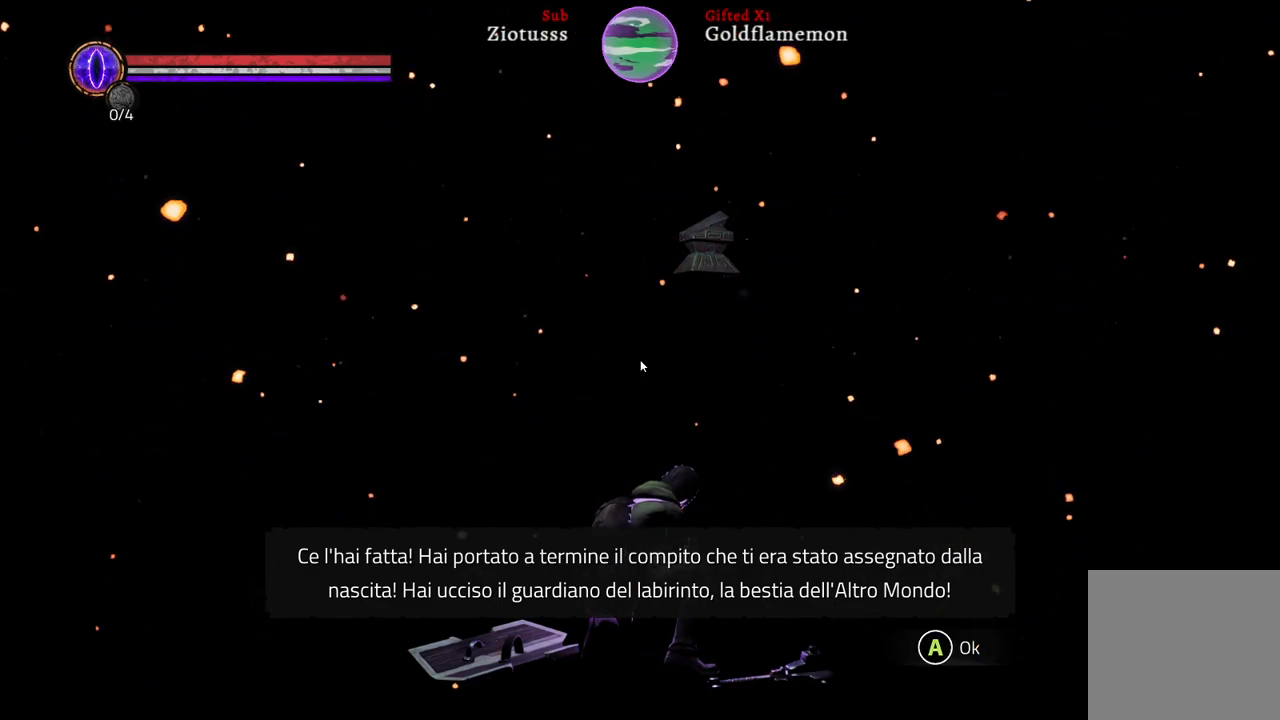
{"buttons": [], "left_stick": "center", "right_stick": "center", "events": []}
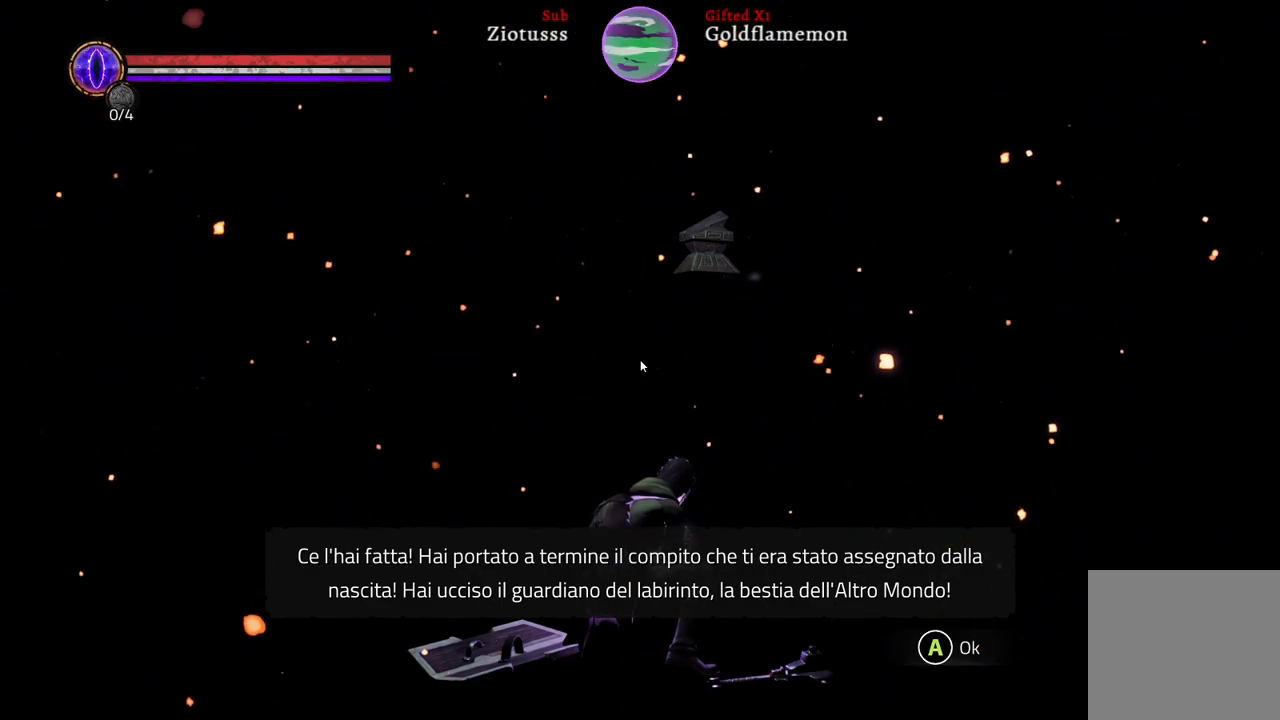
{"buttons": [], "left_stick": "center", "right_stick": "center", "events": []}
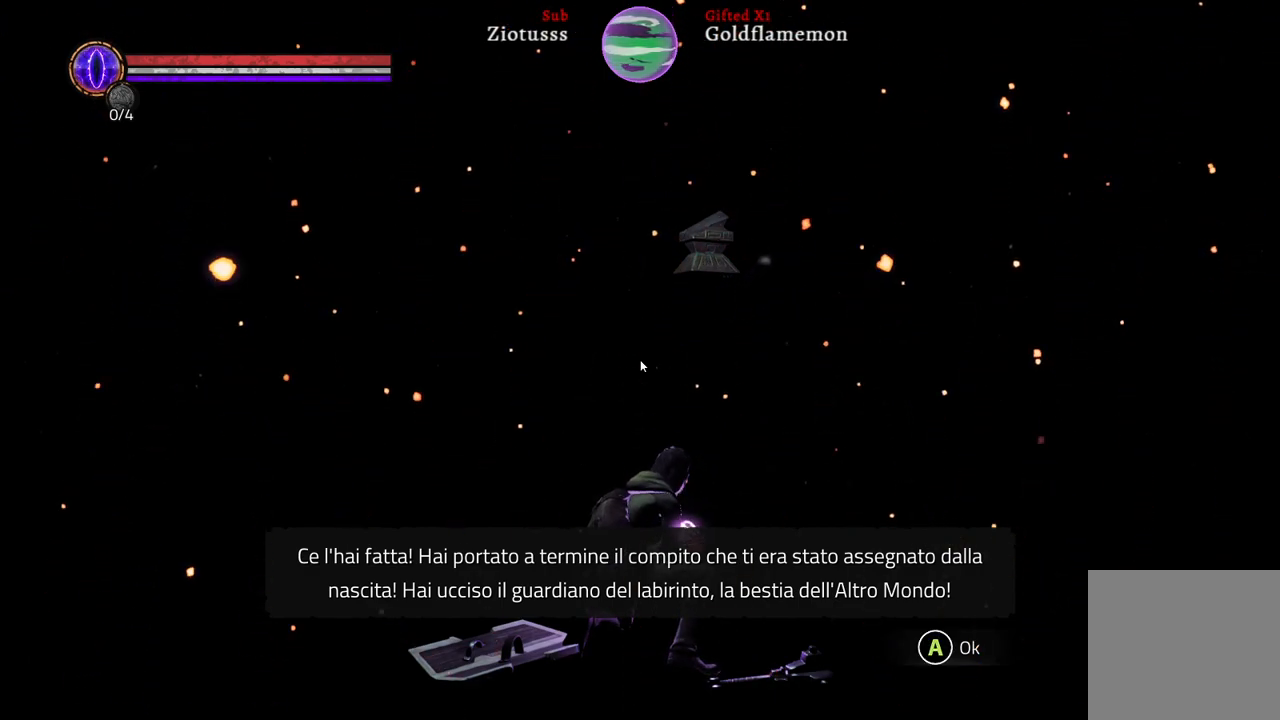
{"buttons": [], "left_stick": "center", "right_stick": "center", "events": []}
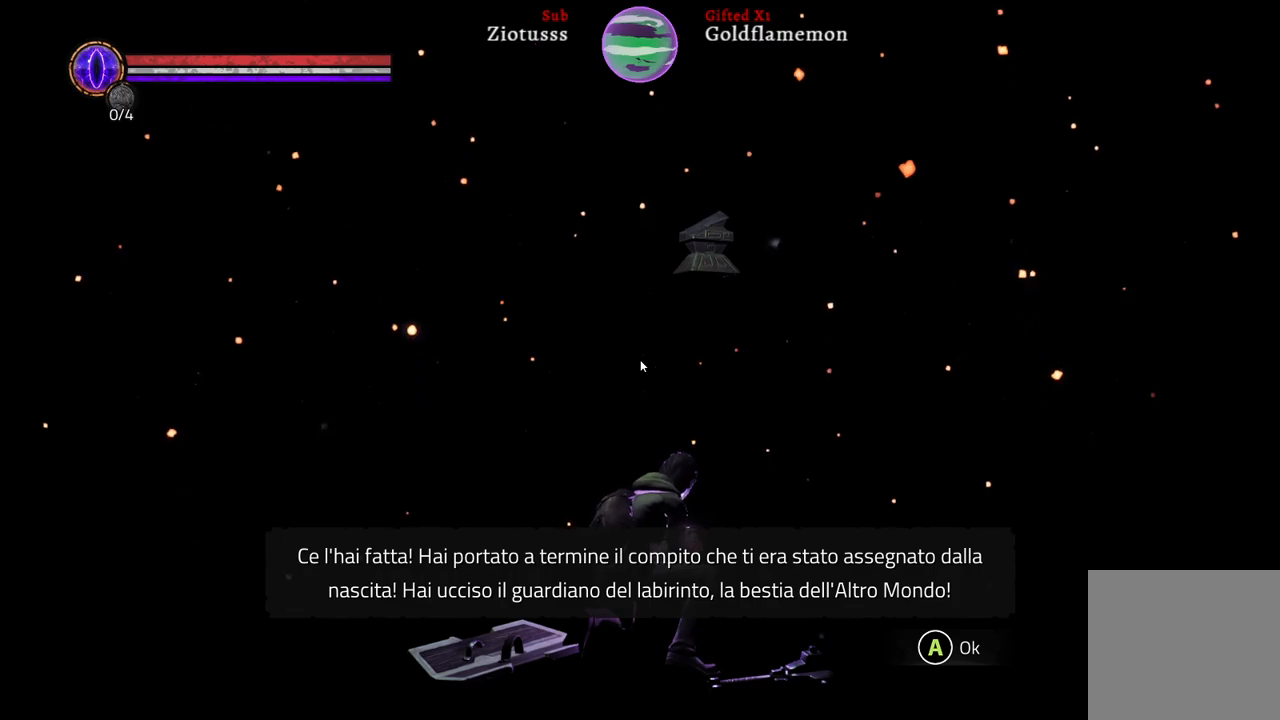
{"buttons": [], "left_stick": "center", "right_stick": "center", "events": []}
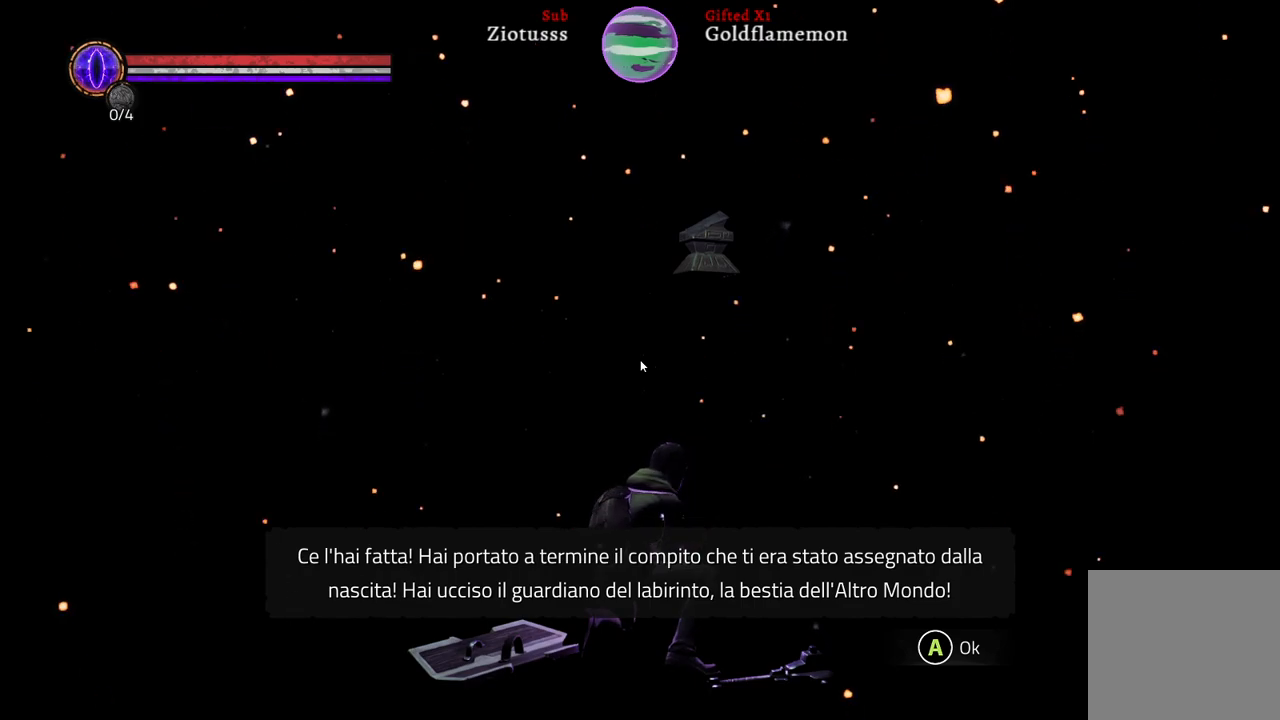
{"buttons": [], "left_stick": "center", "right_stick": "center", "events": []}
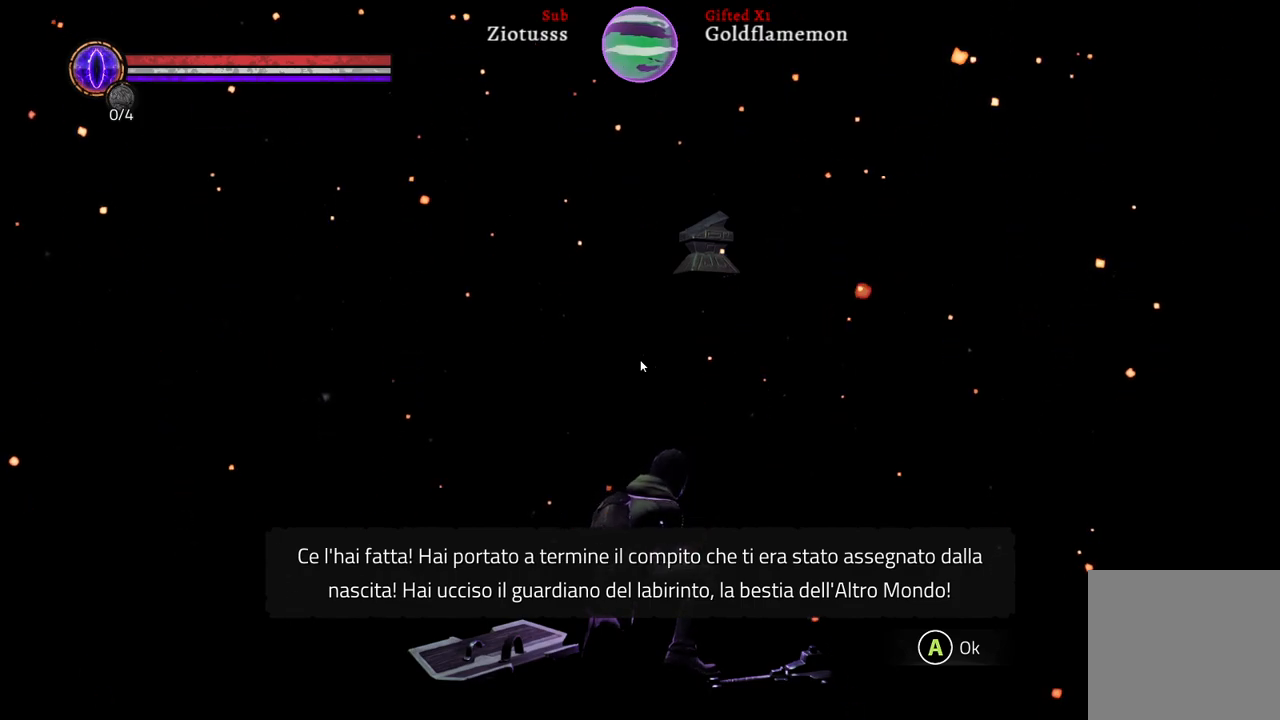
{"buttons": [], "left_stick": "center", "right_stick": "center", "events": []}
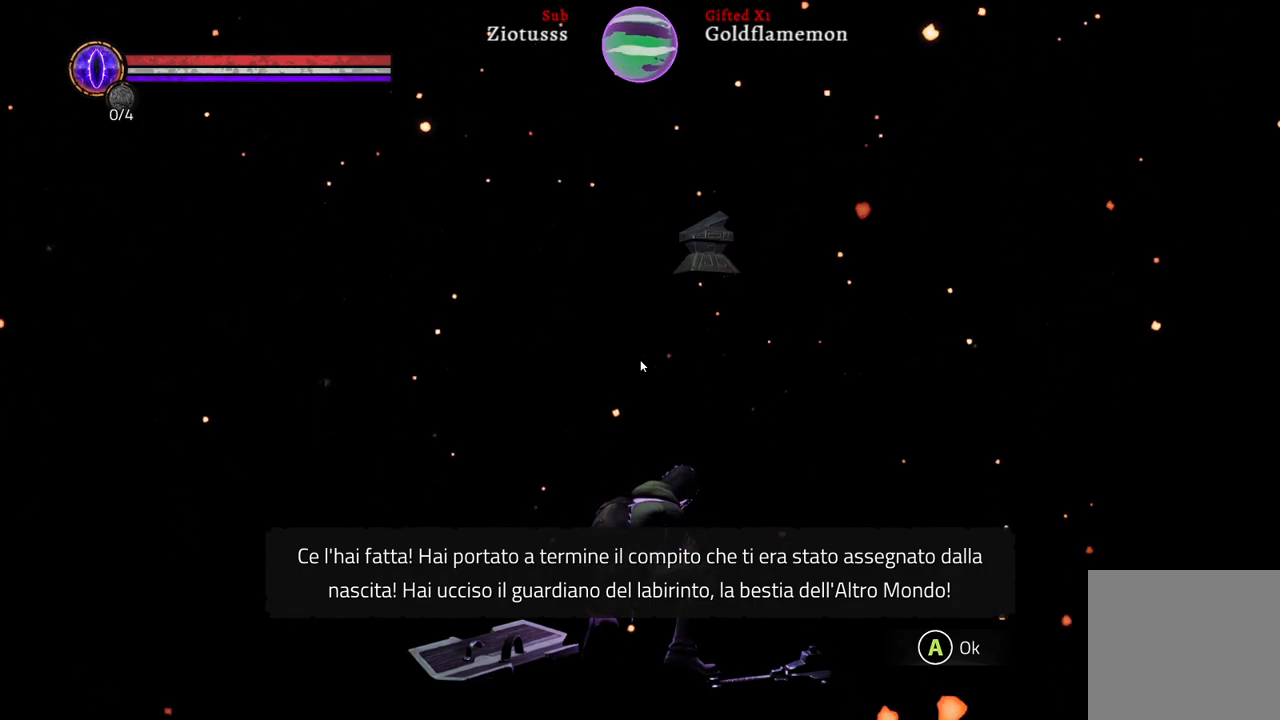
{"buttons": [], "left_stick": "center", "right_stick": "center", "events": []}
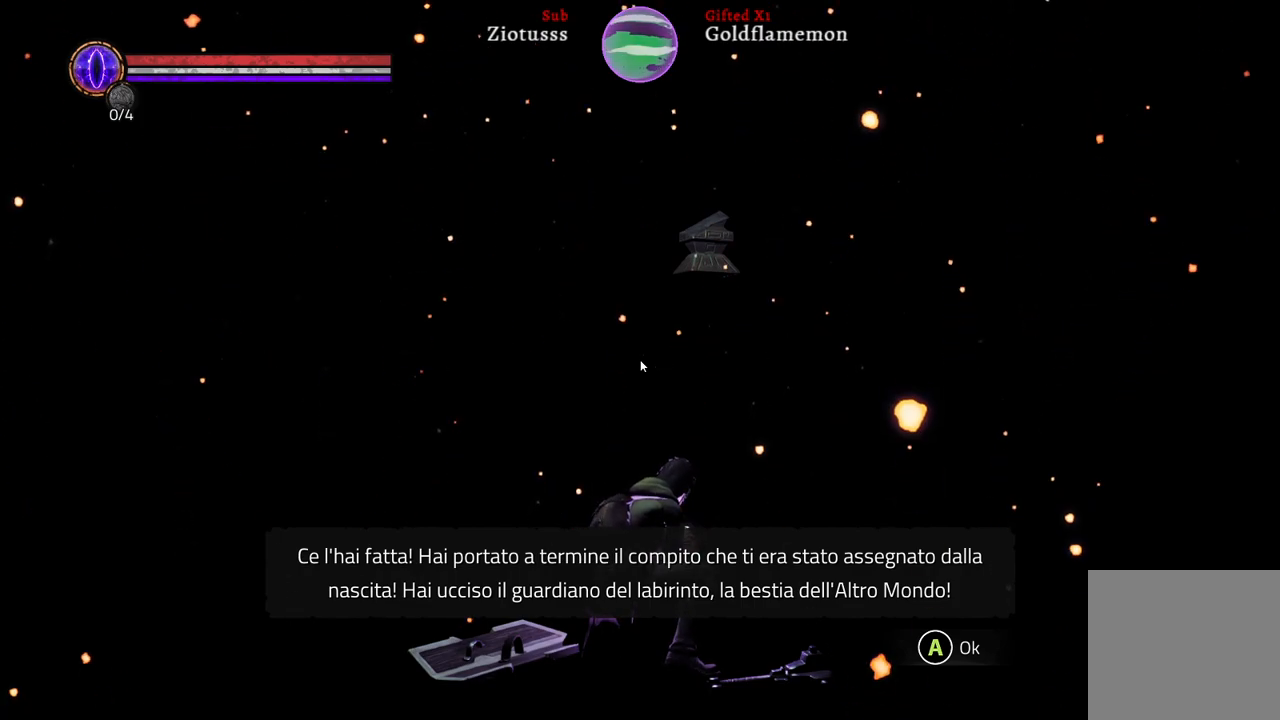
{"buttons": [], "left_stick": "center", "right_stick": "center", "events": [[367, "A", "down"], [467, "A", "up"]]}